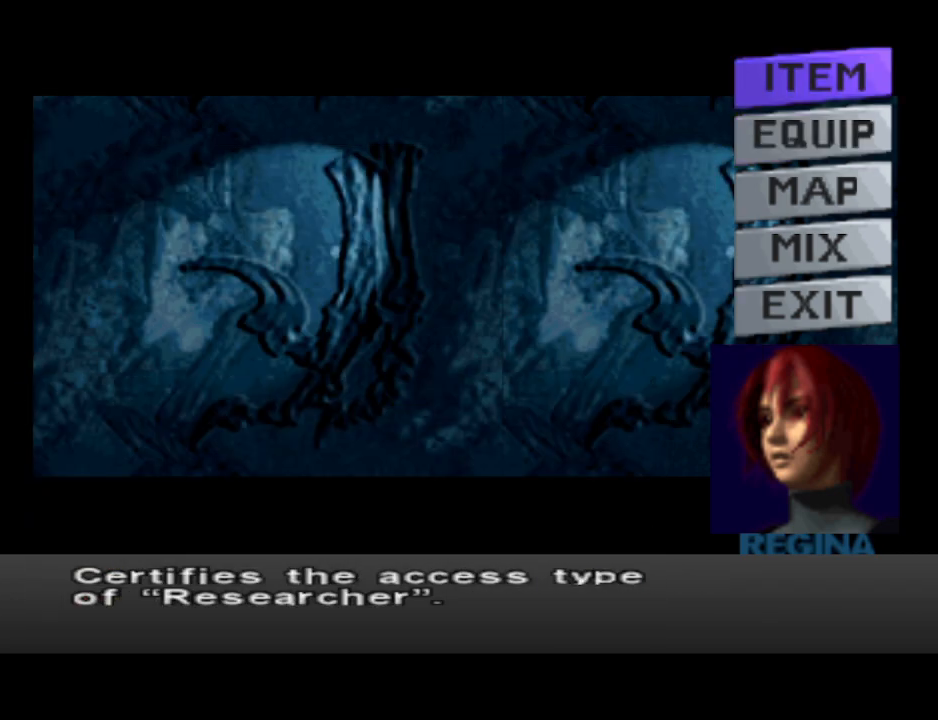
Gameplay with a controller (PlayStation layout); each line is a JSON object with the inputs held at the frame after it. "events" lists button and stick changes between this image and that frame as [ms after this image, input, new state], when the widget could be followed in between. Not read: L2 R2 left_stick right_stick.
{"buttons": [], "events": []}
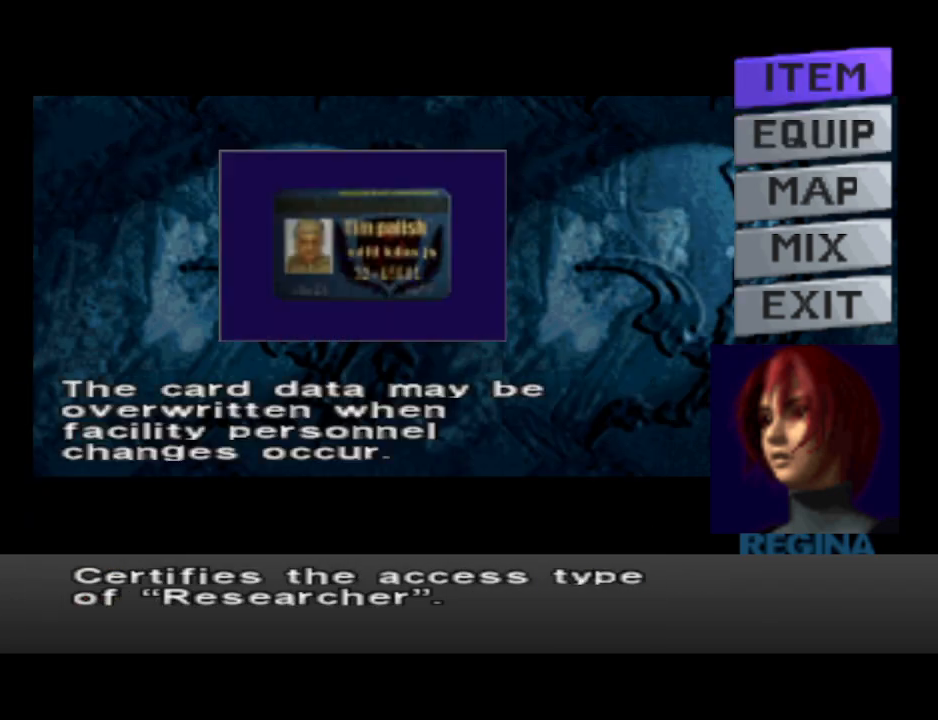
{"buttons": [], "events": []}
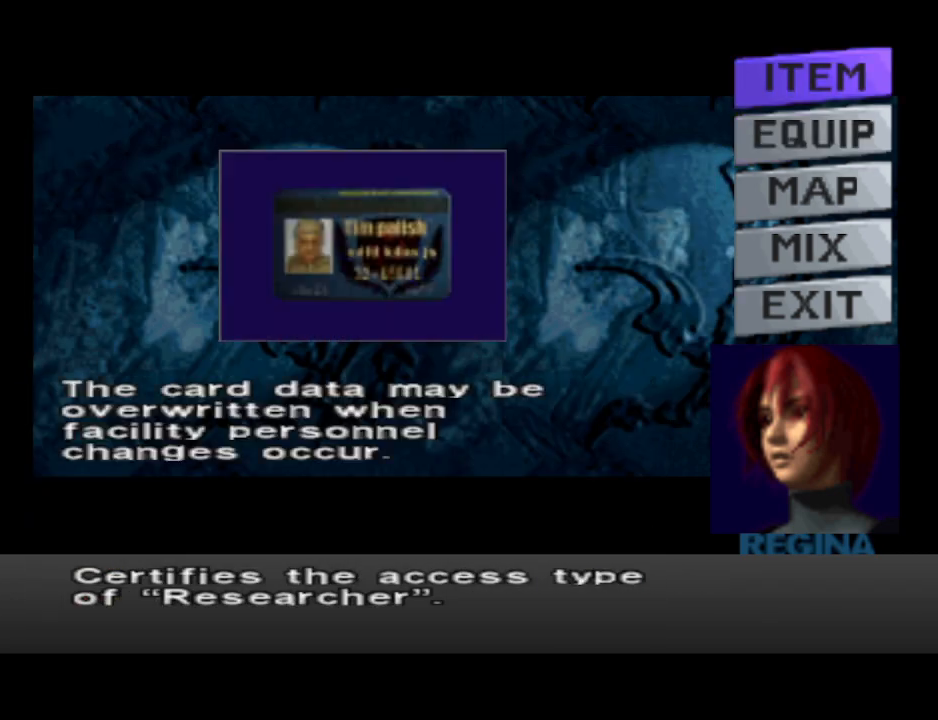
{"buttons": [], "events": [[333, "CIRCLE", "down"], [467, "CIRCLE", "up"]]}
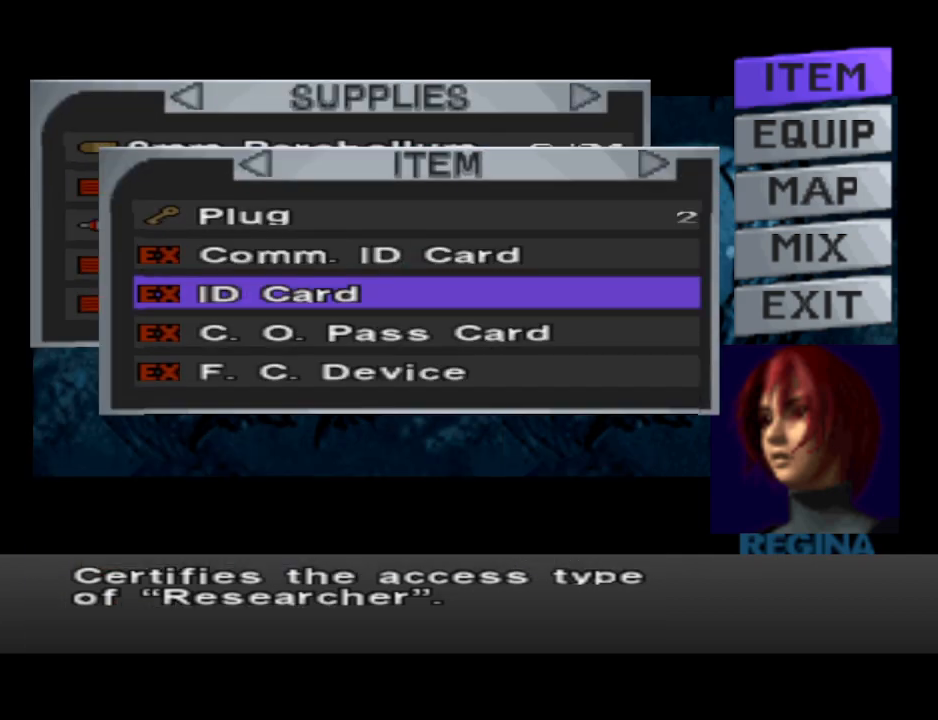
{"buttons": [], "events": [[400, "DPAD_UP", "down"], [467, "DPAD_UP", "up"]]}
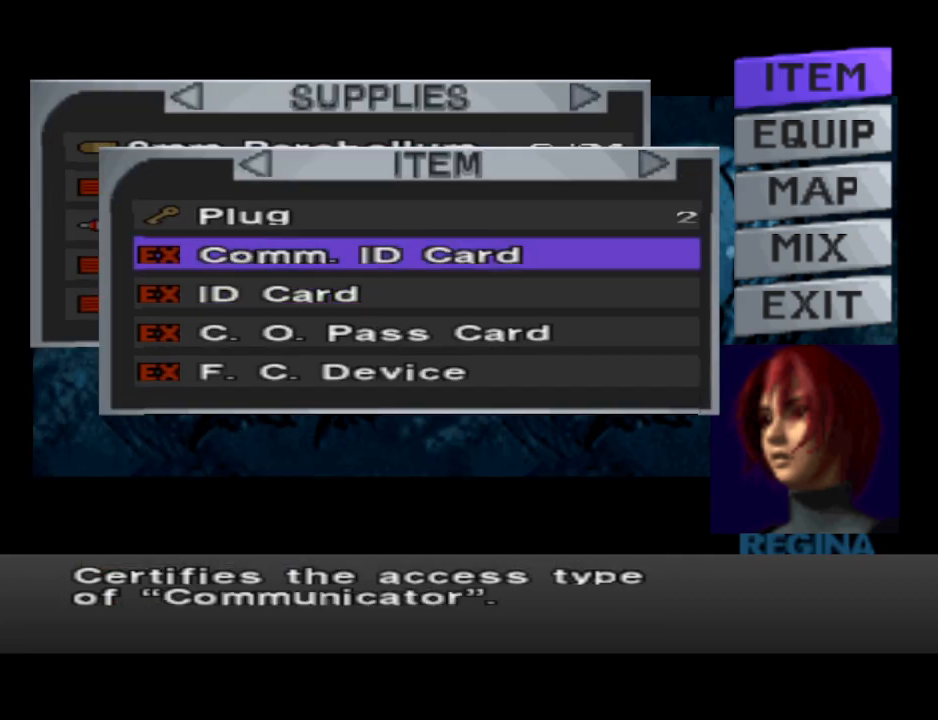
{"buttons": [], "events": []}
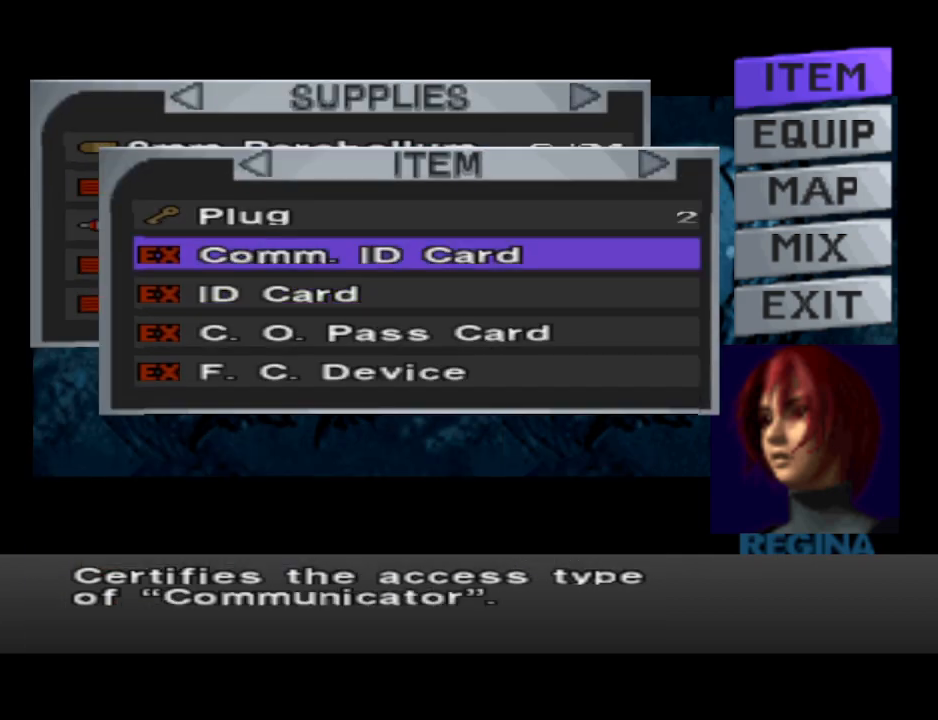
{"buttons": [], "events": [[167, "CROSS", "down"], [300, "CROSS", "up"]]}
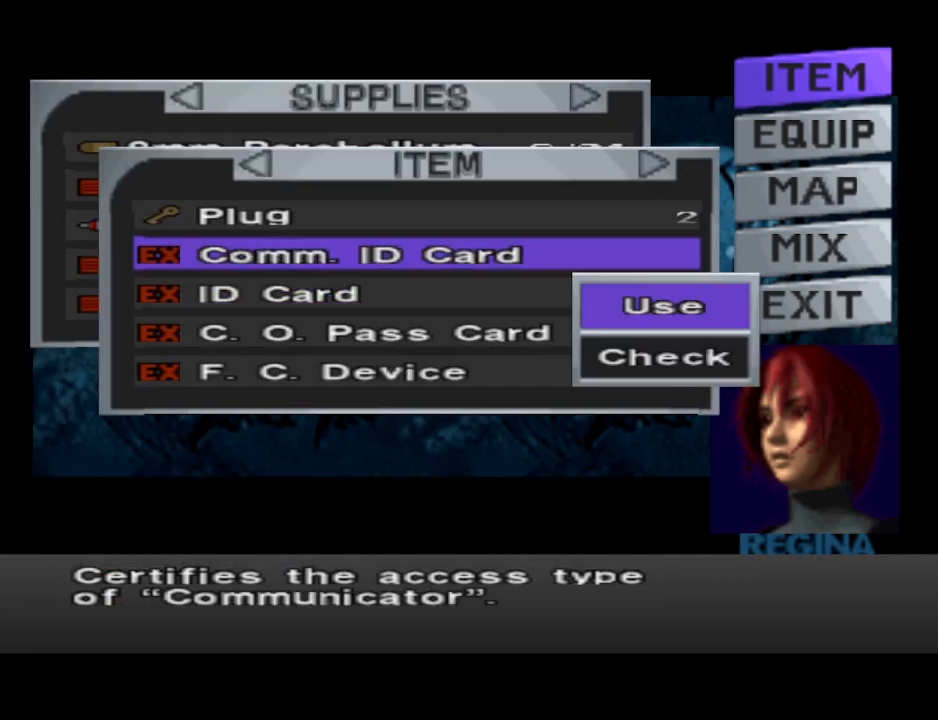
{"buttons": [], "events": [[100, "DPAD_DOWN", "down"], [200, "DPAD_DOWN", "up"], [267, "CROSS", "down"], [367, "CROSS", "up"]]}
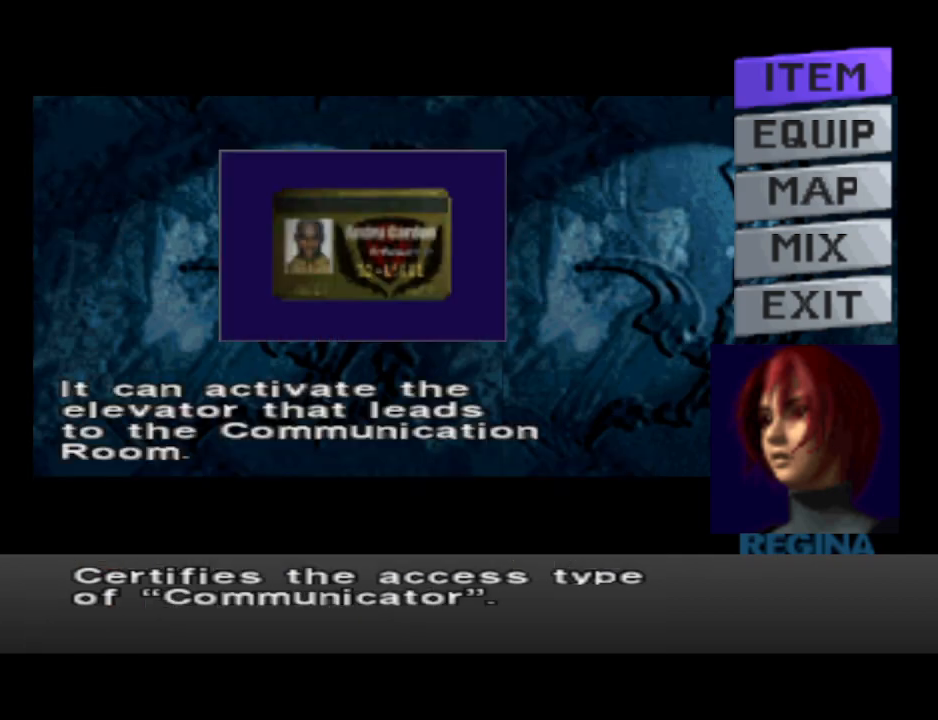
{"buttons": [], "events": []}
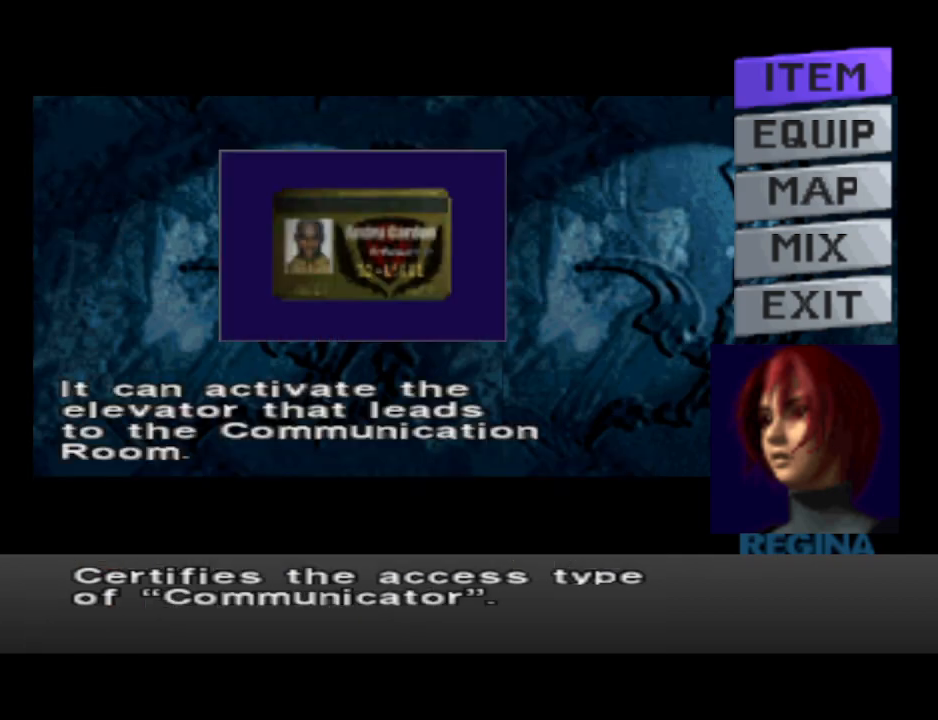
{"buttons": [], "events": [[300, "CIRCLE", "down"], [433, "CIRCLE", "up"]]}
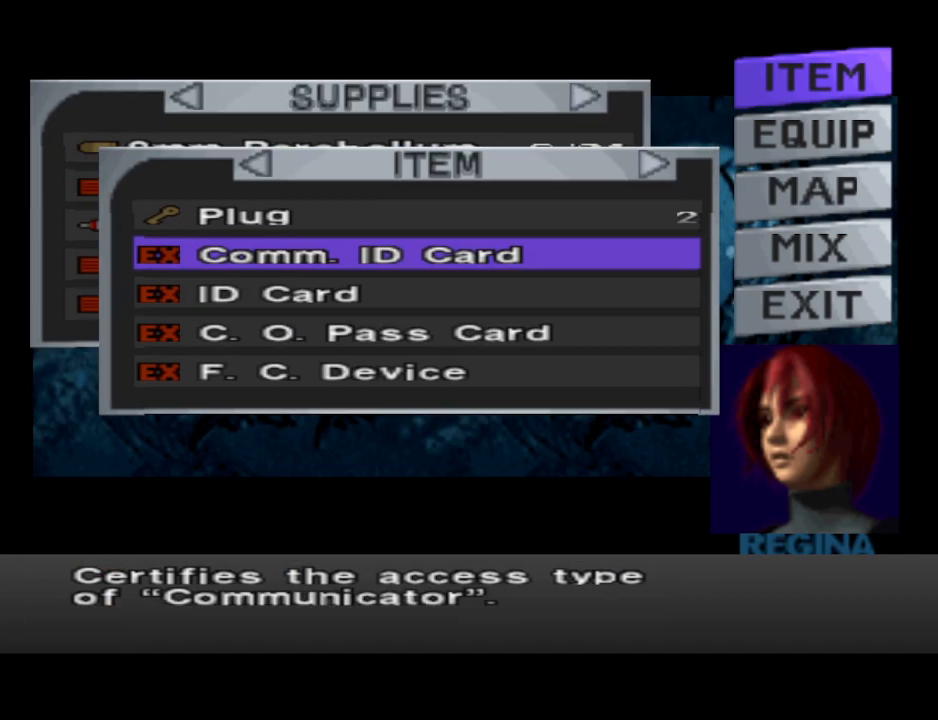
{"buttons": [], "events": [[167, "DPAD_DOWN", "down"], [267, "DPAD_DOWN", "up"], [367, "DPAD_DOWN", "down"], [467, "DPAD_DOWN", "up"]]}
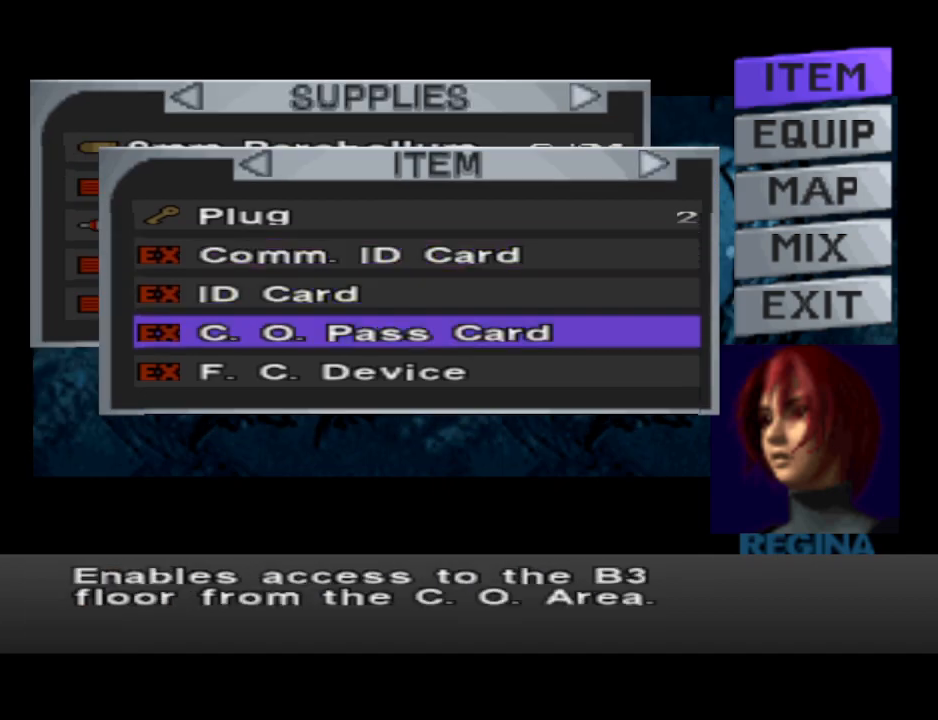
{"buttons": [], "events": [[67, "CROSS", "down"], [133, "CROSS", "up"], [433, "DPAD_DOWN", "down"], [500, "DPAD_DOWN", "up"]]}
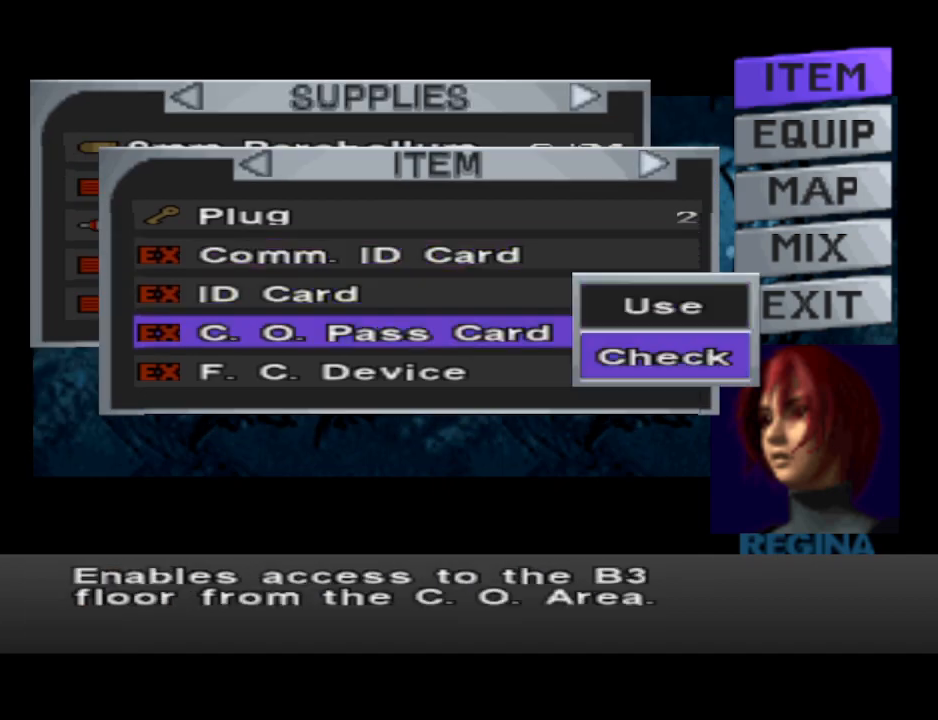
{"buttons": [], "events": [[100, "CROSS", "down"], [200, "CROSS", "up"]]}
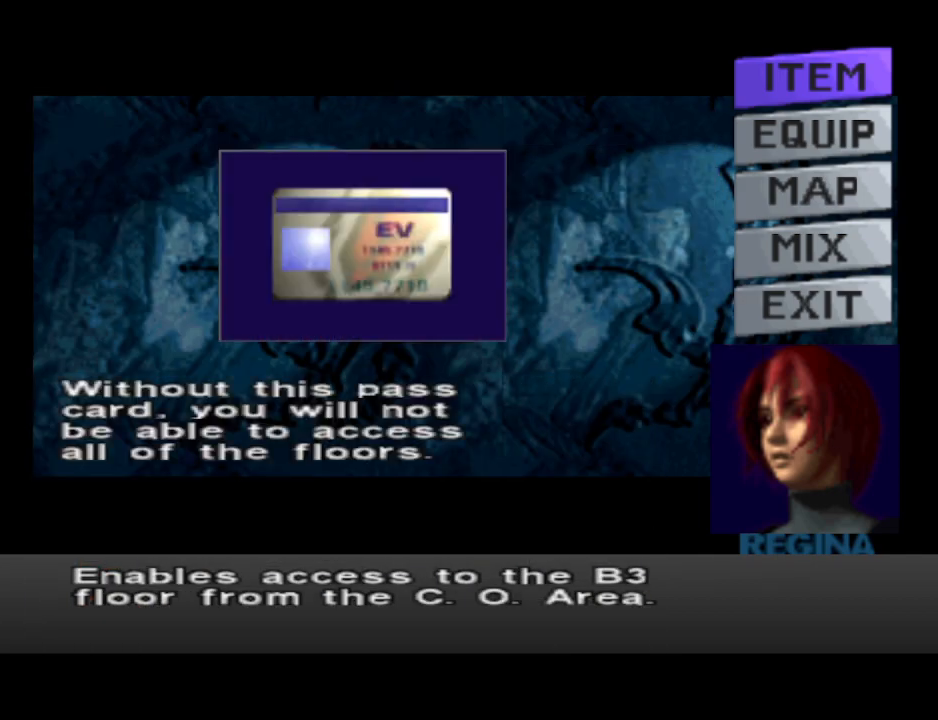
{"buttons": [], "events": []}
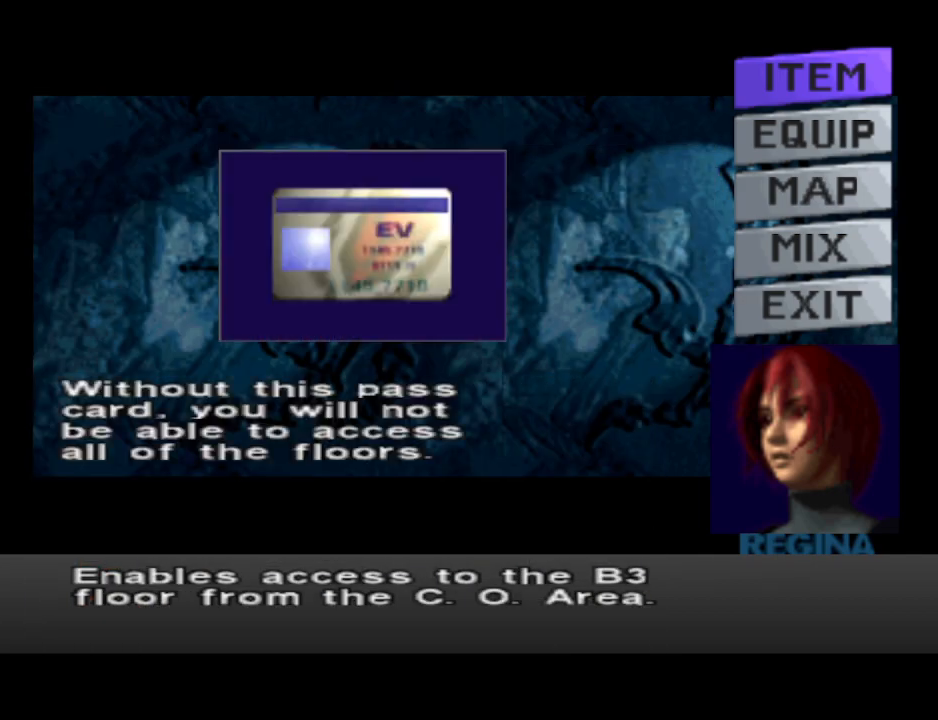
{"buttons": [], "events": []}
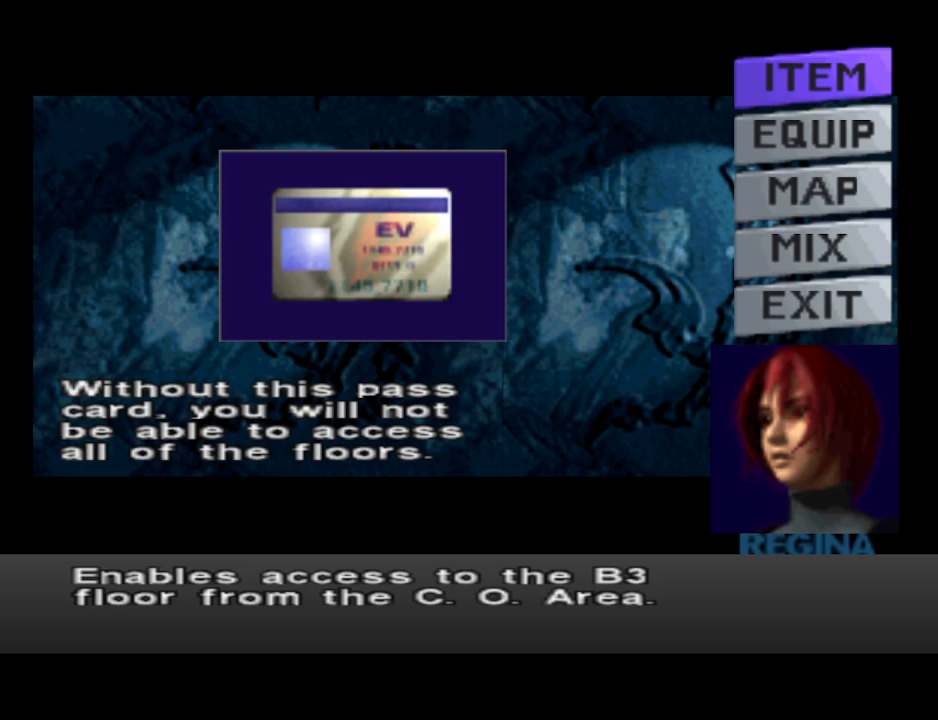
{"buttons": [], "events": [[267, "CIRCLE", "down"], [400, "CIRCLE", "up"]]}
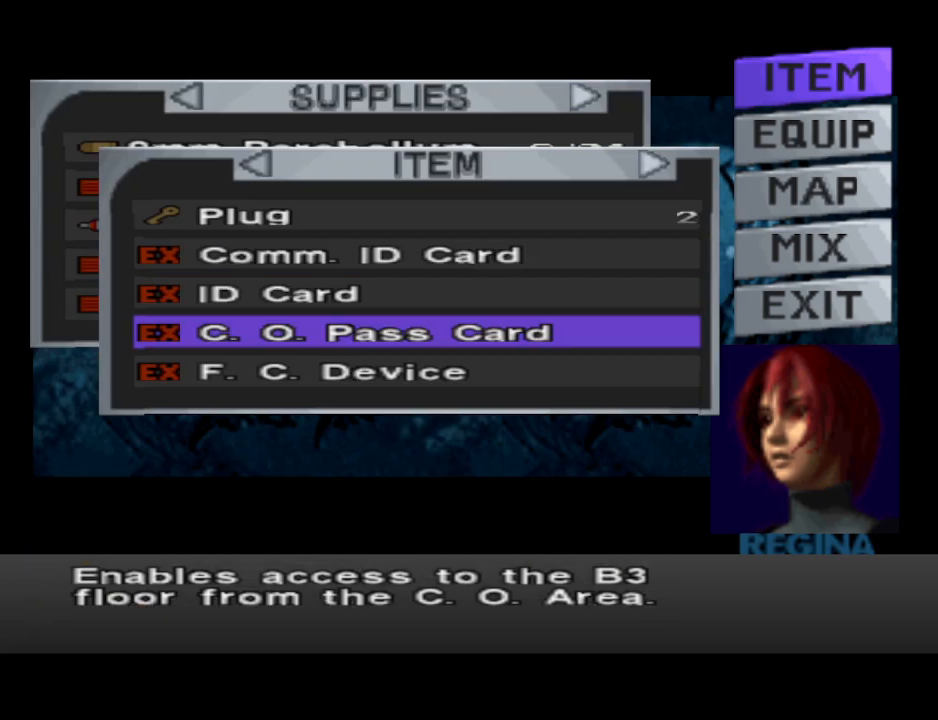
{"buttons": [], "events": [[200, "DPAD_DOWN", "down"], [267, "DPAD_DOWN", "up"], [400, "CROSS", "down"], [500, "CROSS", "up"]]}
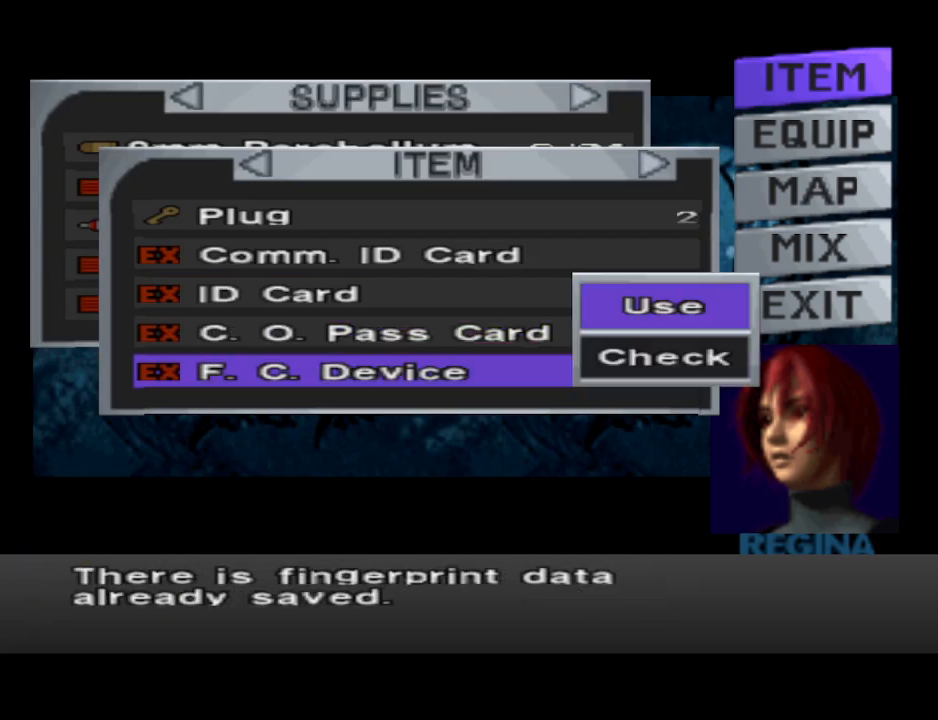
{"buttons": ["CROSS"], "events": [[267, "DPAD_DOWN", "down"], [367, "DPAD_DOWN", "up"], [500, "CROSS", "down"]]}
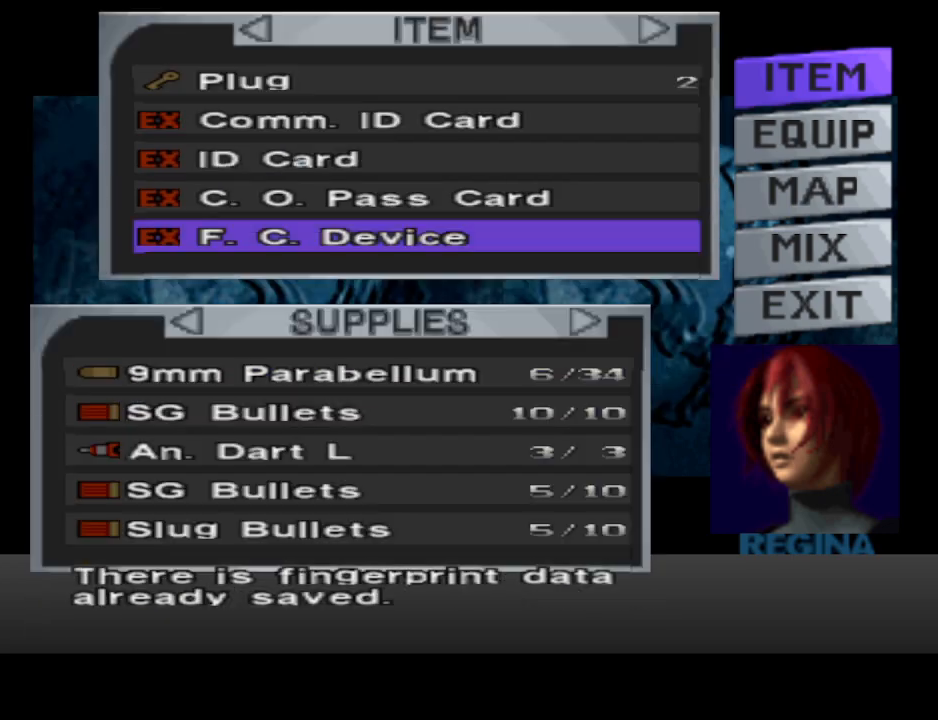
{"buttons": [], "events": [[67, "CROSS", "up"]]}
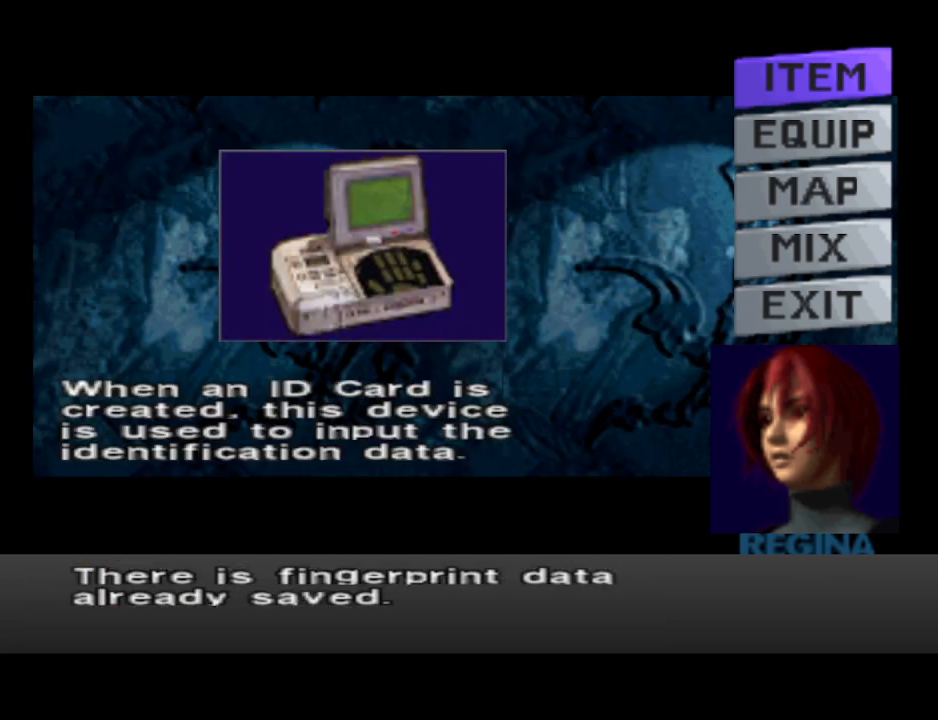
{"buttons": [], "events": []}